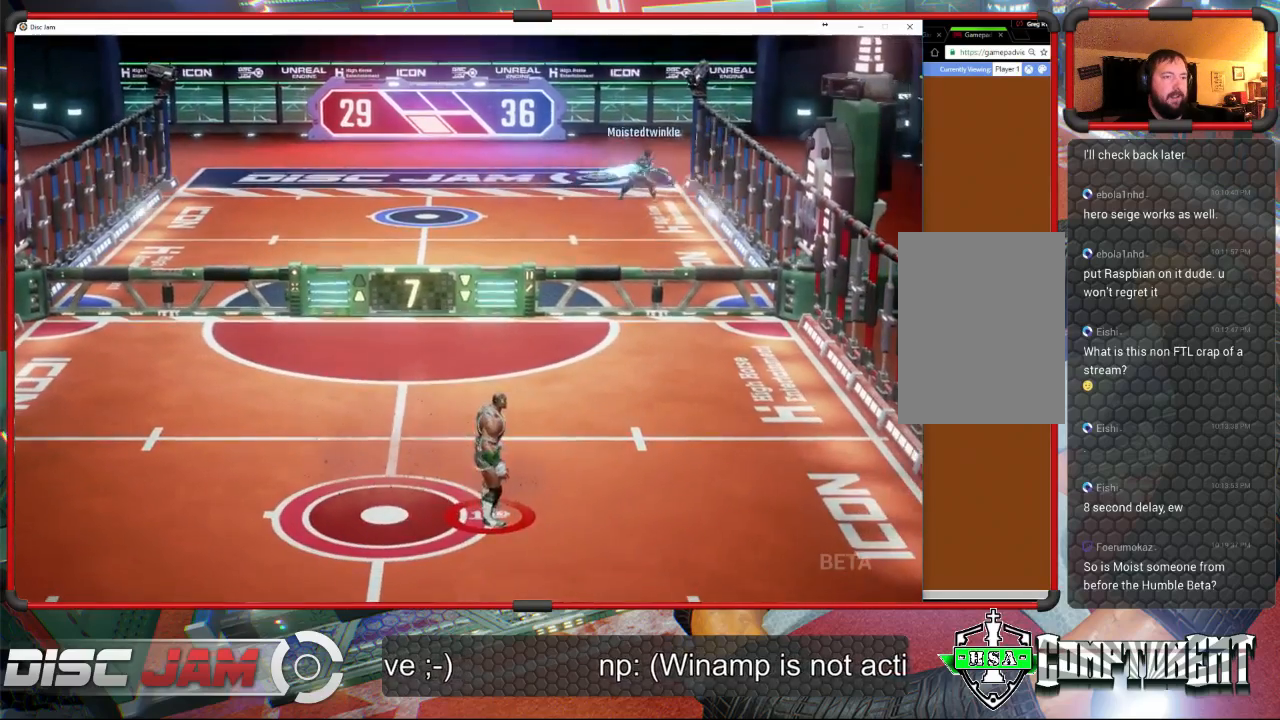
Gameplay with a controller (Xbox layout); each line is a JSON object with the inputs held at the frame after it. "events" lists button and stick changes between this image and that frame as [ms after this image, input, new state], when the widget could be followed in between. Not read: B right_stick.
{"buttons": [], "left_stick": "left", "events": [[33, "left_stick", "up-right"], [267, "left_stick", "up-left"], [367, "left_stick", "left"]]}
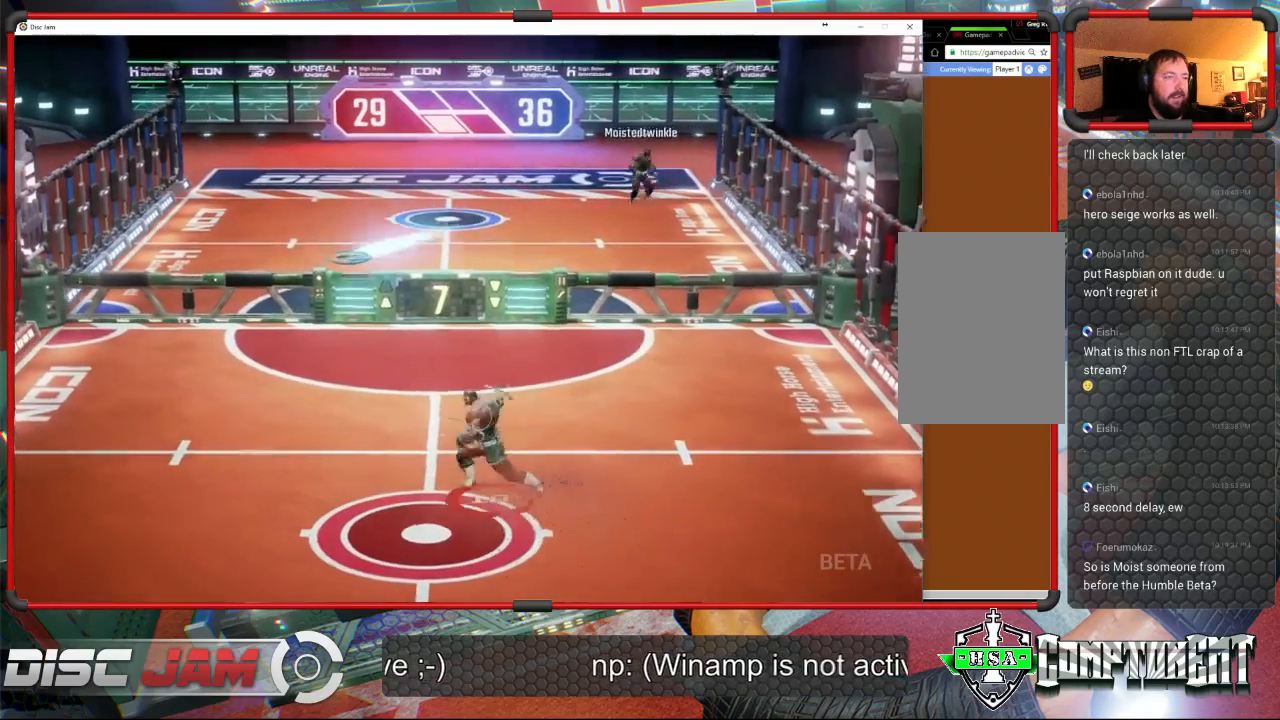
{"buttons": [], "left_stick": "left", "events": []}
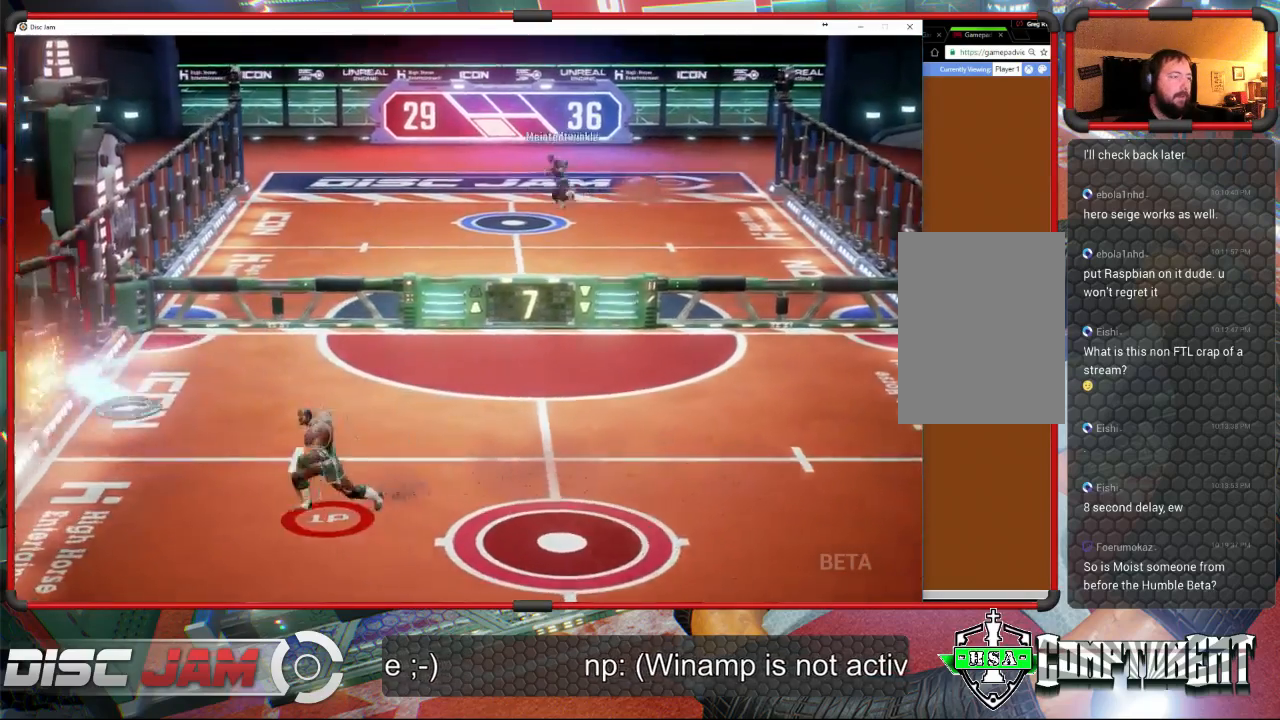
{"buttons": [], "left_stick": "up-left", "events": [[67, "A", "down"], [67, "left_stick", "right"], [133, "A", "up"], [200, "A", "down"], [267, "left_stick", "up-left"], [500, "A", "up"]]}
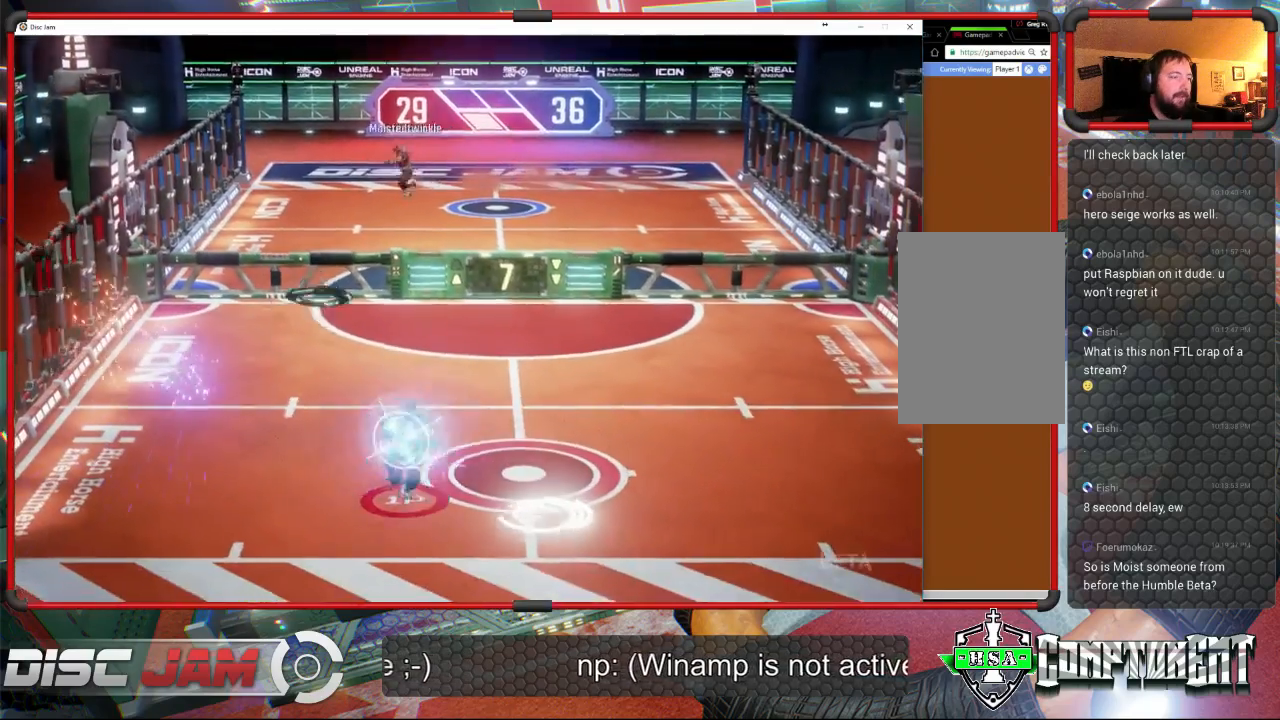
{"buttons": ["A"], "left_stick": "right", "events": [[67, "left_stick", "down-right"], [233, "left_stick", "center"], [433, "left_stick", "right"], [500, "A", "down"]]}
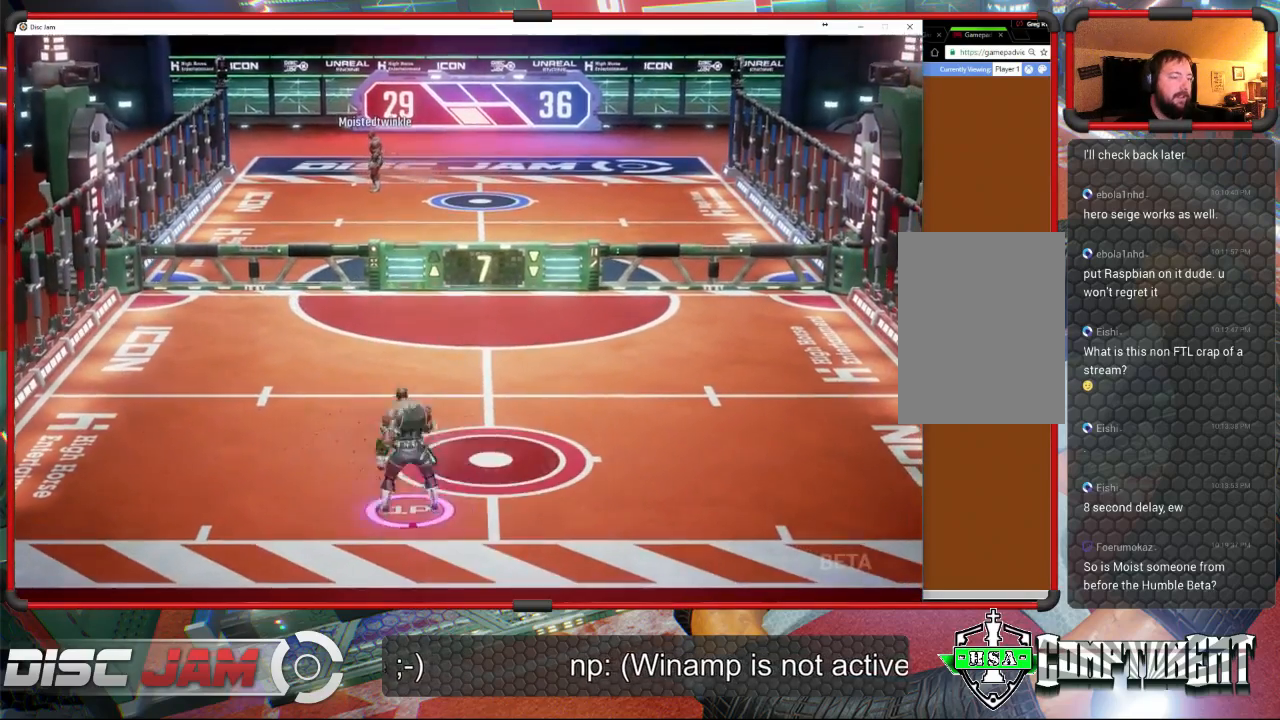
{"buttons": ["A"], "left_stick": "up-right", "events": [[33, "left_stick", "up-right"], [100, "A", "up"], [133, "A", "down"], [133, "left_stick", "up"], [167, "L3", "down"], [300, "L3", "up"], [433, "left_stick", "up-right"]]}
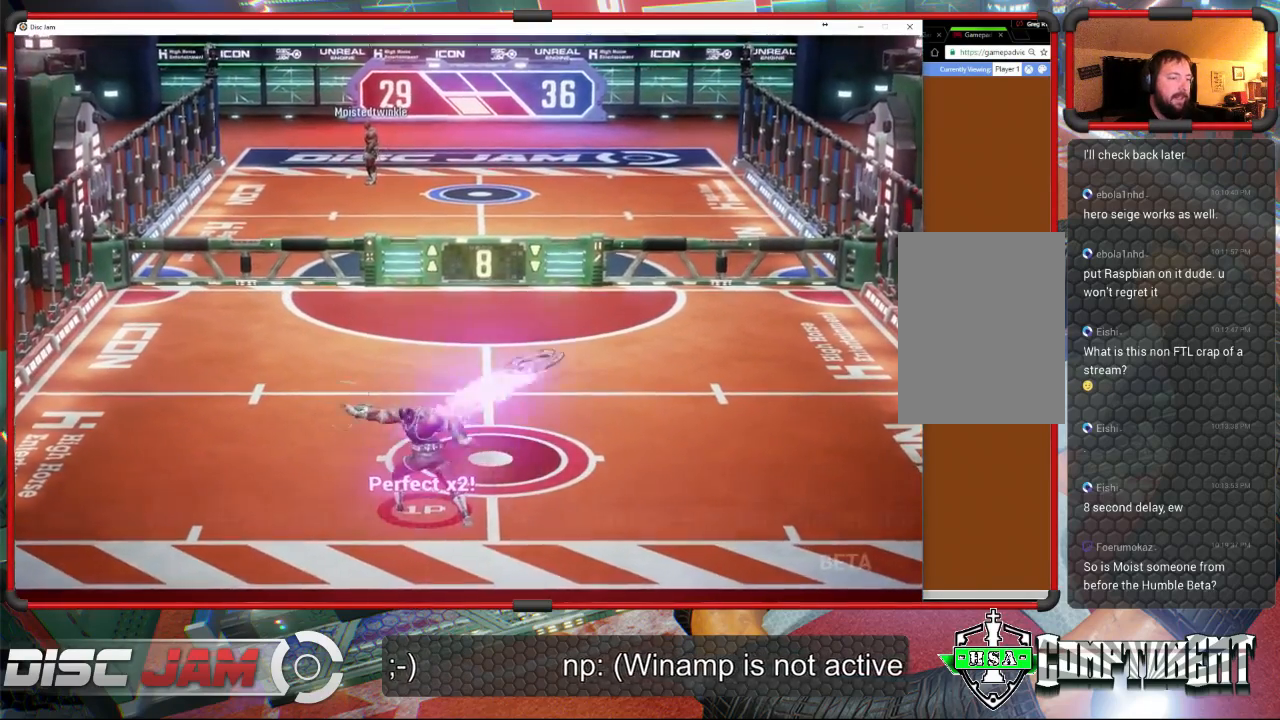
{"buttons": ["A"], "left_stick": "up-right", "events": []}
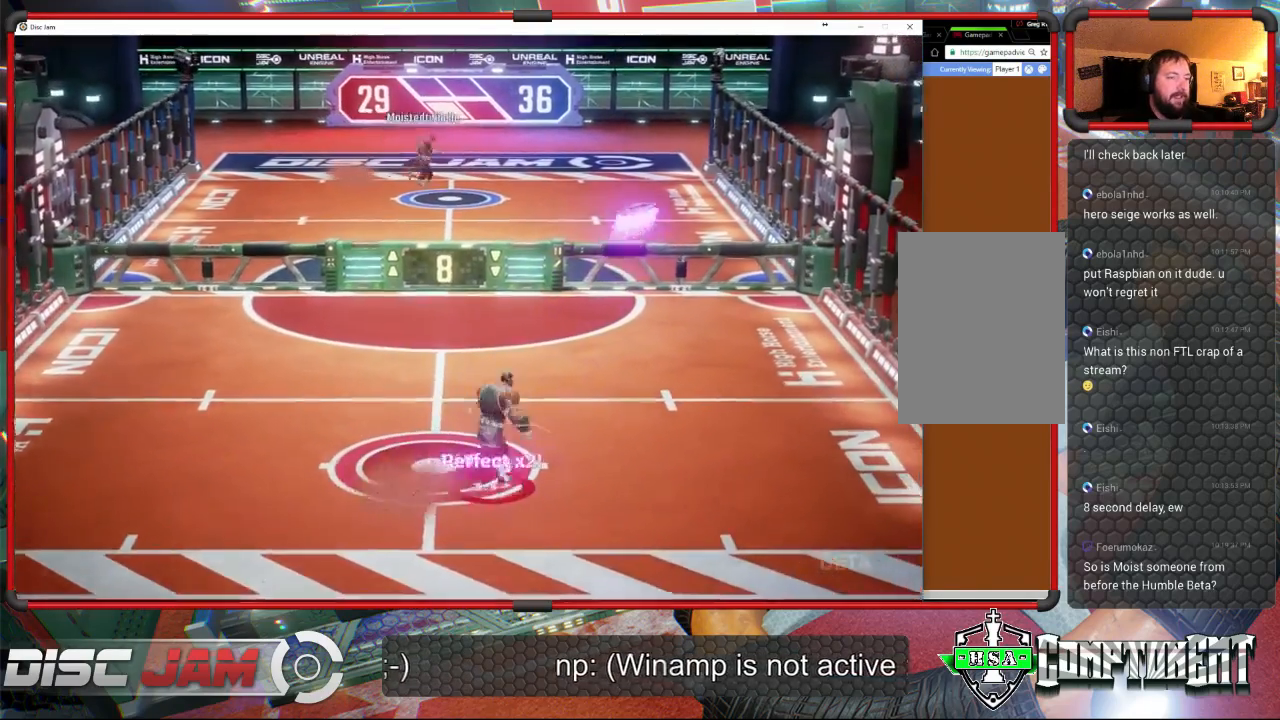
{"buttons": [], "left_stick": "center", "events": [[67, "A", "up"], [133, "left_stick", "center"], [233, "left_stick", "down-left"], [467, "left_stick", "center"]]}
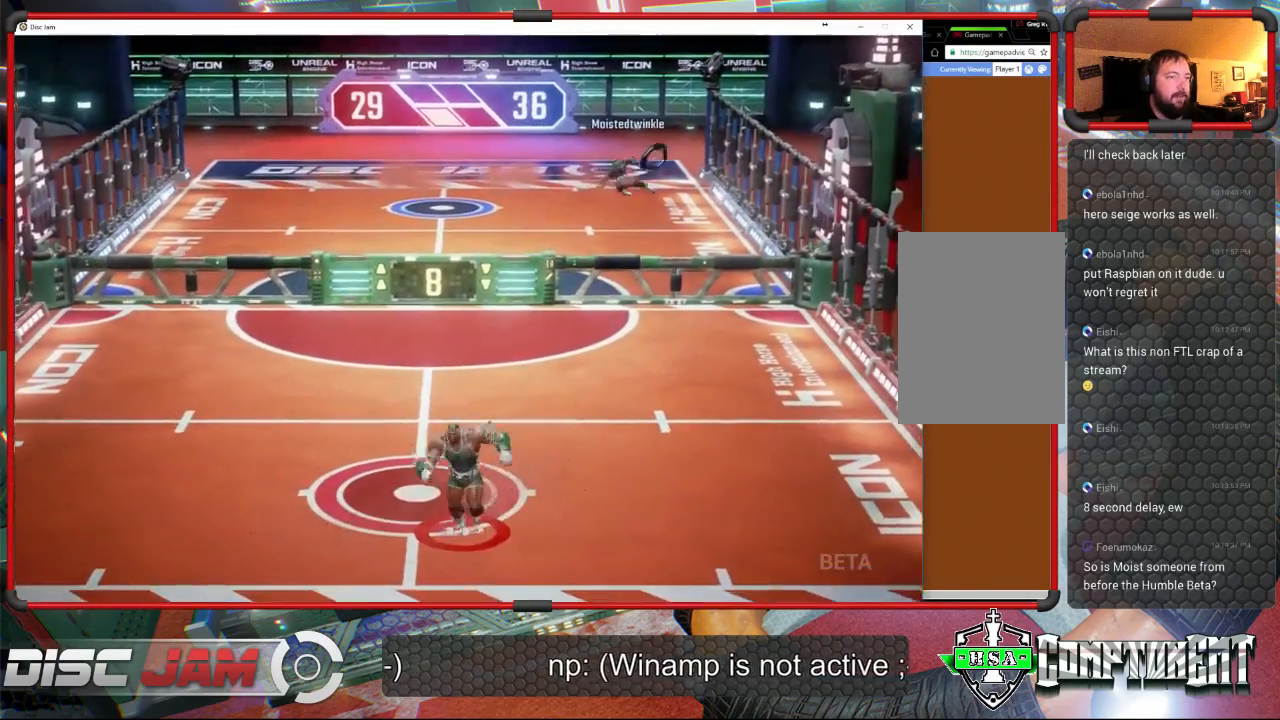
{"buttons": [], "left_stick": "center", "events": [[233, "left_stick", "up-right"], [433, "left_stick", "up-left"], [500, "left_stick", "center"]]}
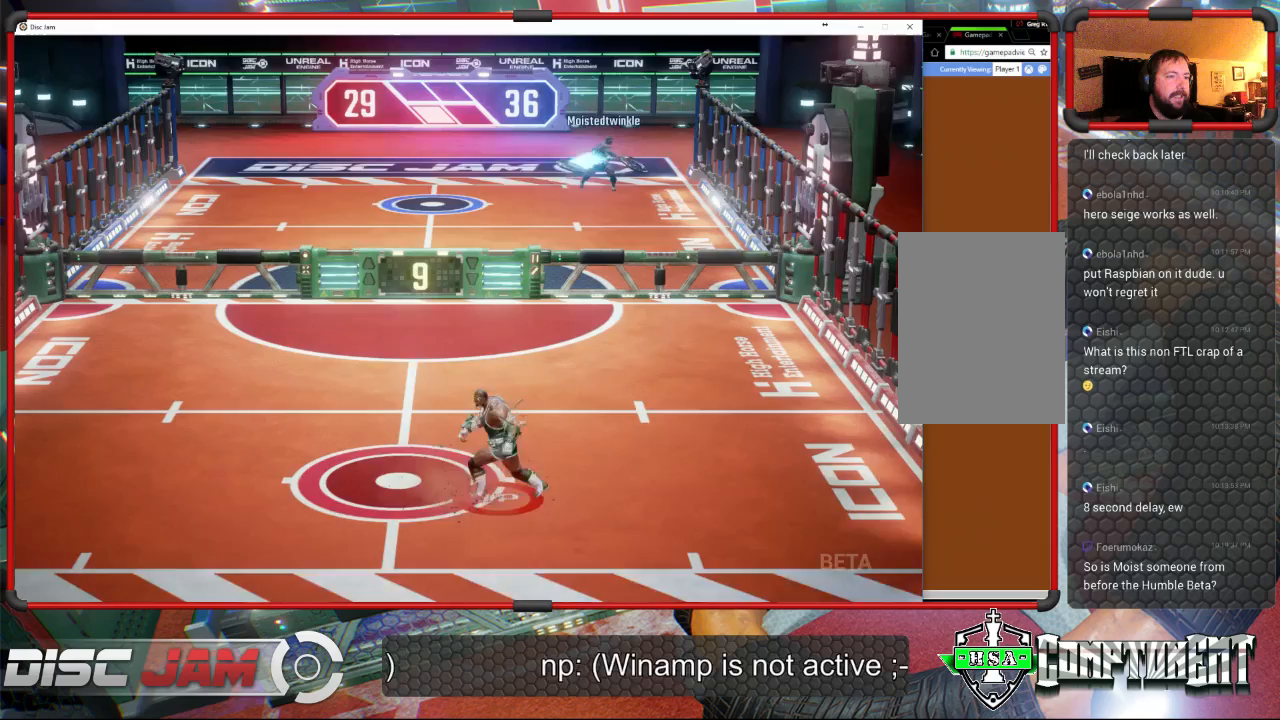
{"buttons": [], "left_stick": "up-left", "events": [[67, "left_stick", "up-left"]]}
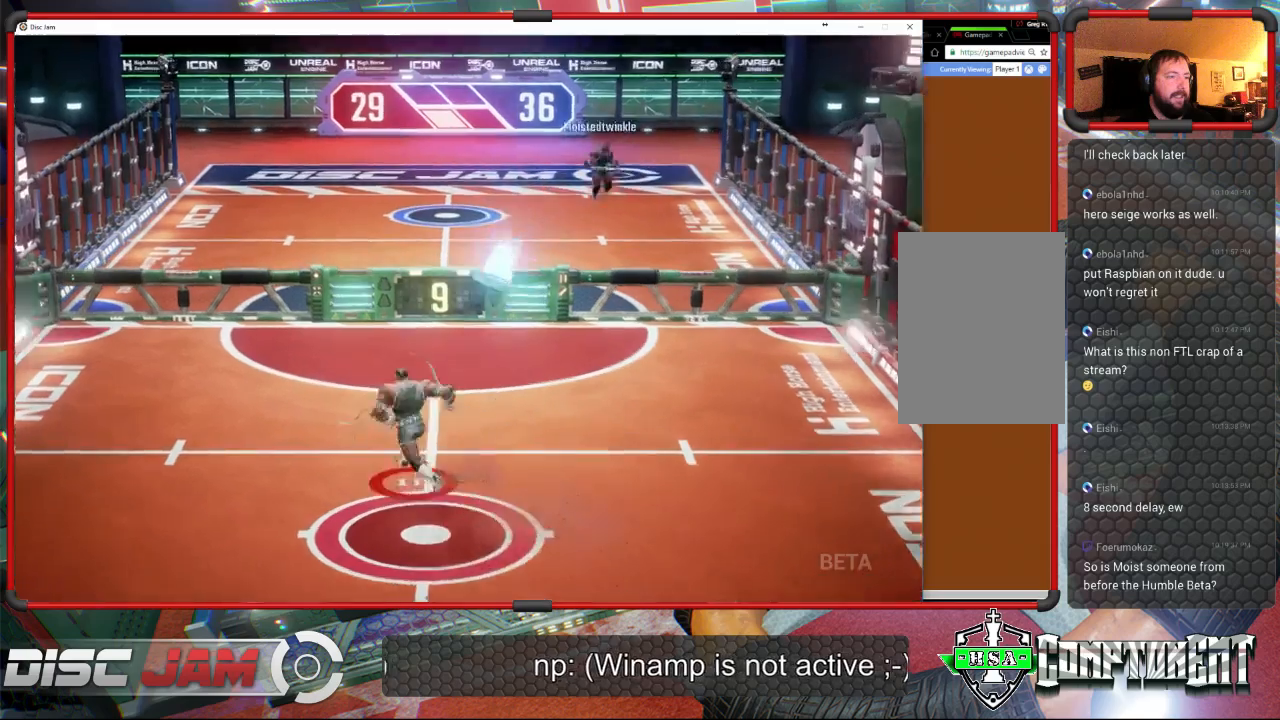
{"buttons": ["A", "L3"], "left_stick": "up-left", "events": [[67, "left_stick", "up-right"], [233, "A", "down"], [300, "A", "up"], [300, "left_stick", "up-left"], [333, "A", "down"], [333, "L3", "down"]]}
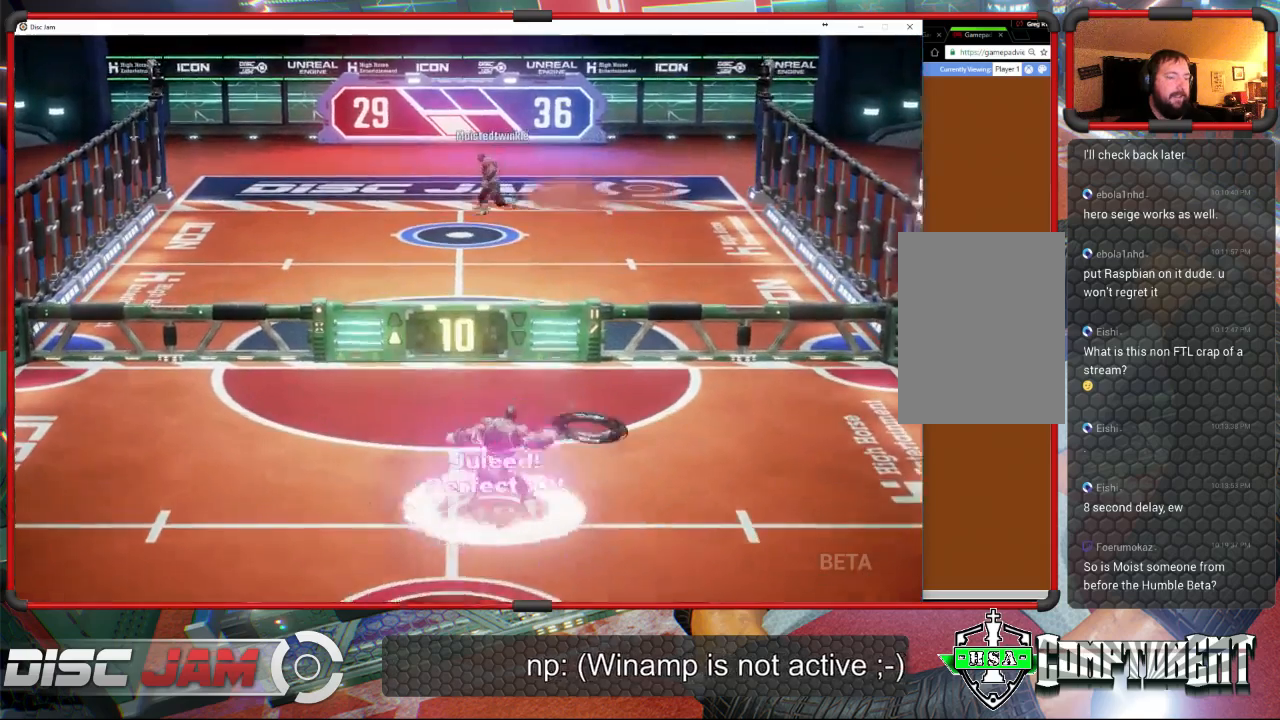
{"buttons": [], "left_stick": "center", "events": [[333, "L3", "up"], [400, "A", "up"], [400, "left_stick", "center"]]}
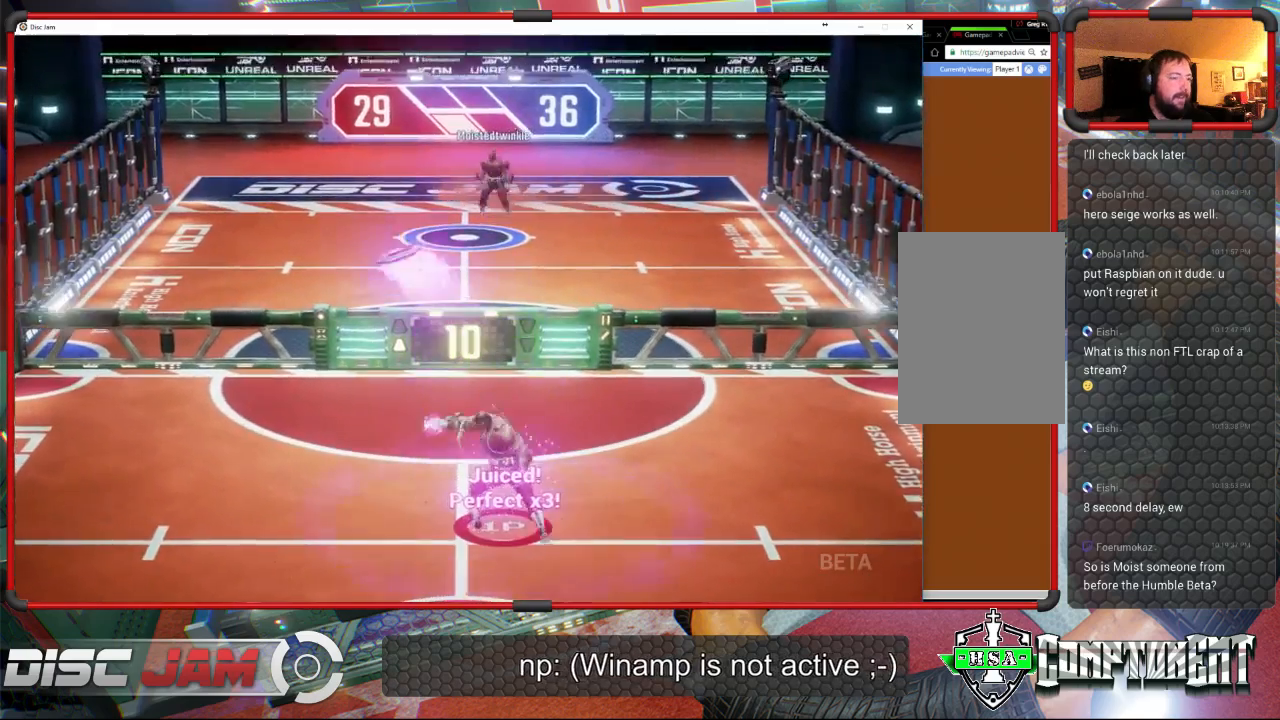
{"buttons": [], "left_stick": "down-left", "events": [[267, "left_stick", "down-left"]]}
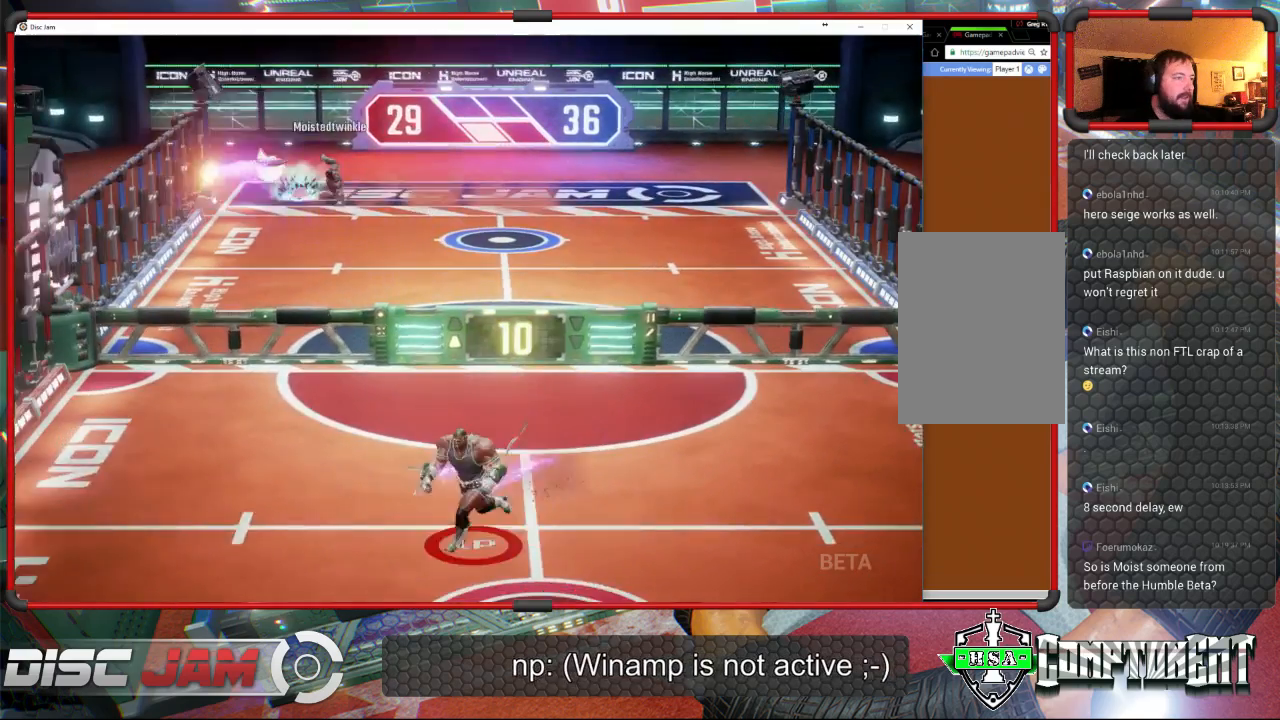
{"buttons": [], "left_stick": "center", "events": [[167, "left_stick", "center"]]}
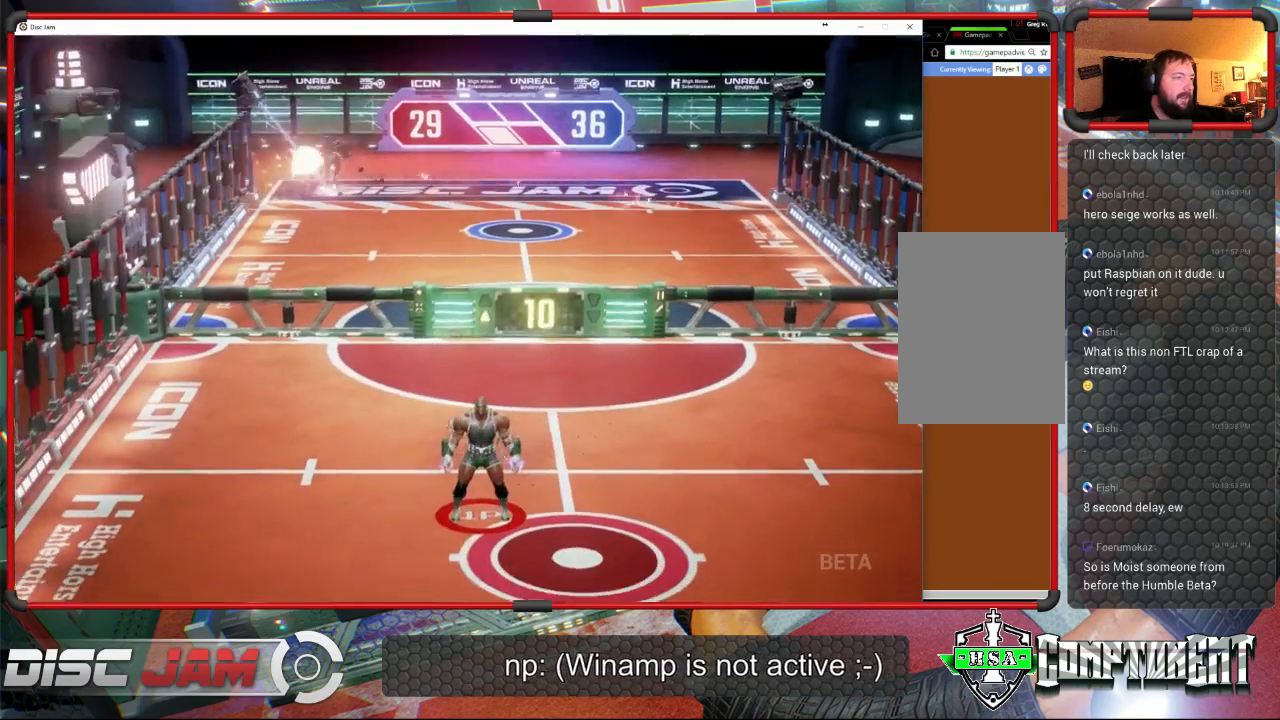
{"buttons": [], "left_stick": "down", "events": [[167, "left_stick", "right"], [500, "left_stick", "down"]]}
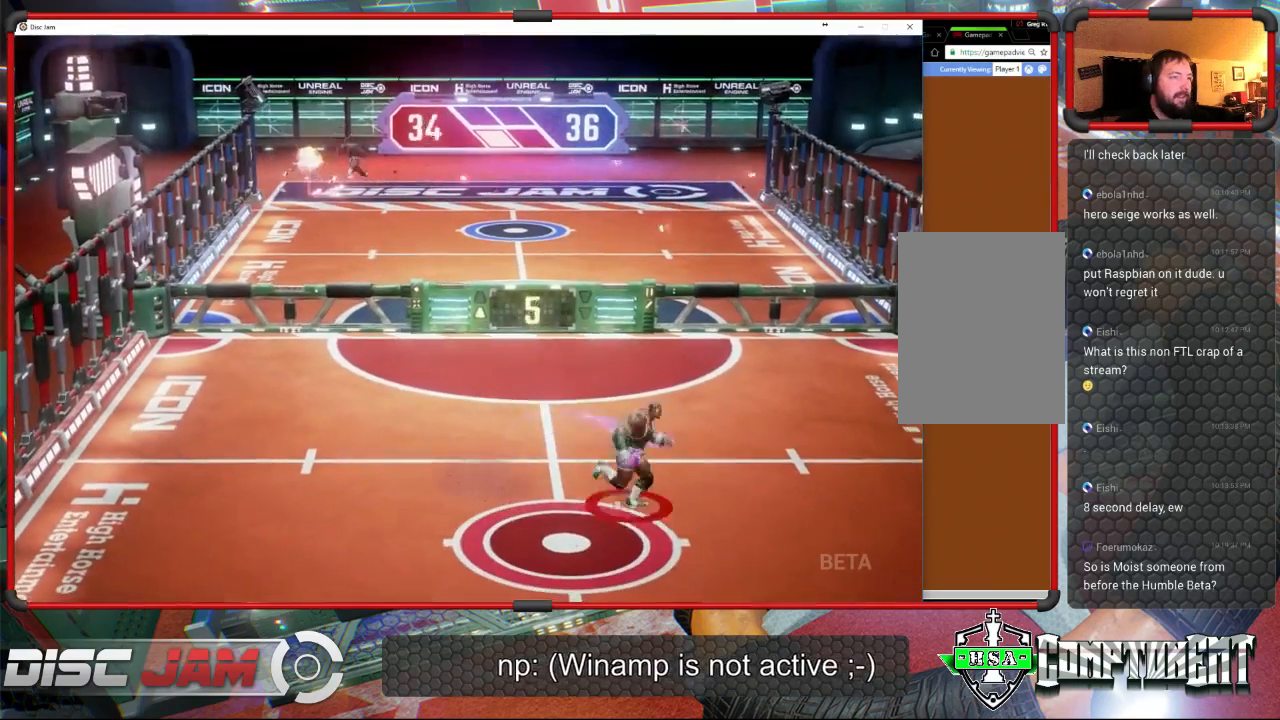
{"buttons": ["A"], "left_stick": "down-right", "events": [[33, "left_stick", "down-left"], [133, "A", "down"], [267, "left_stick", "up-left"], [367, "left_stick", "up-right"], [500, "left_stick", "down-right"]]}
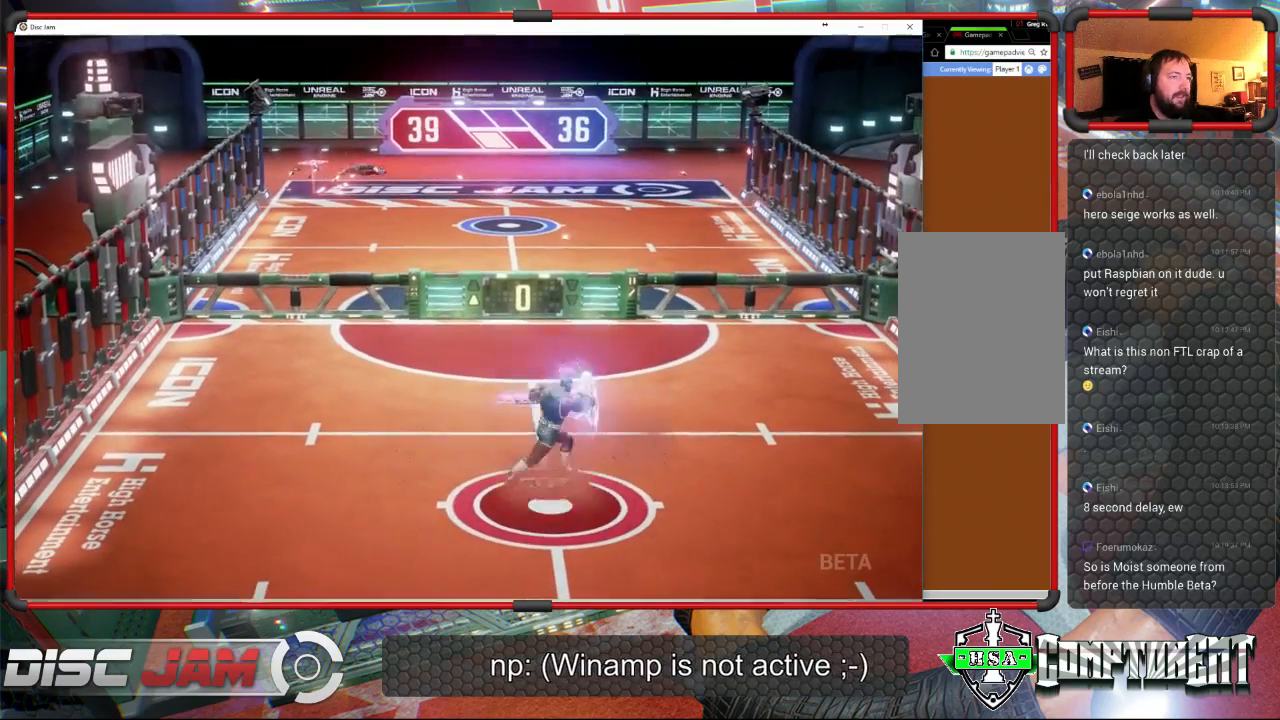
{"buttons": ["A"], "left_stick": "down-right", "events": [[100, "left_stick", "down-left"], [267, "left_stick", "up-left"], [367, "left_stick", "up-right"], [467, "left_stick", "down-right"]]}
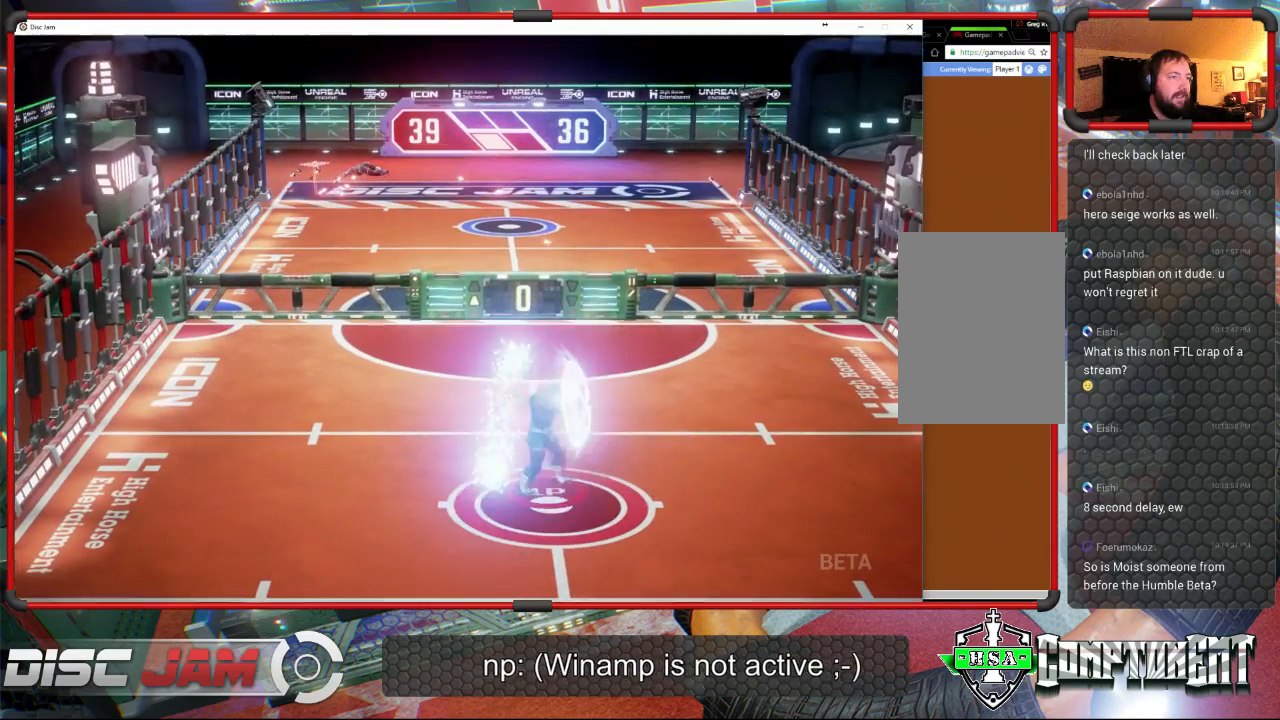
{"buttons": ["A"], "left_stick": "down-left", "events": [[67, "left_stick", "down-left"], [167, "left_stick", "up-left"], [300, "left_stick", "up-right"], [367, "left_stick", "down-right"], [467, "left_stick", "down-left"]]}
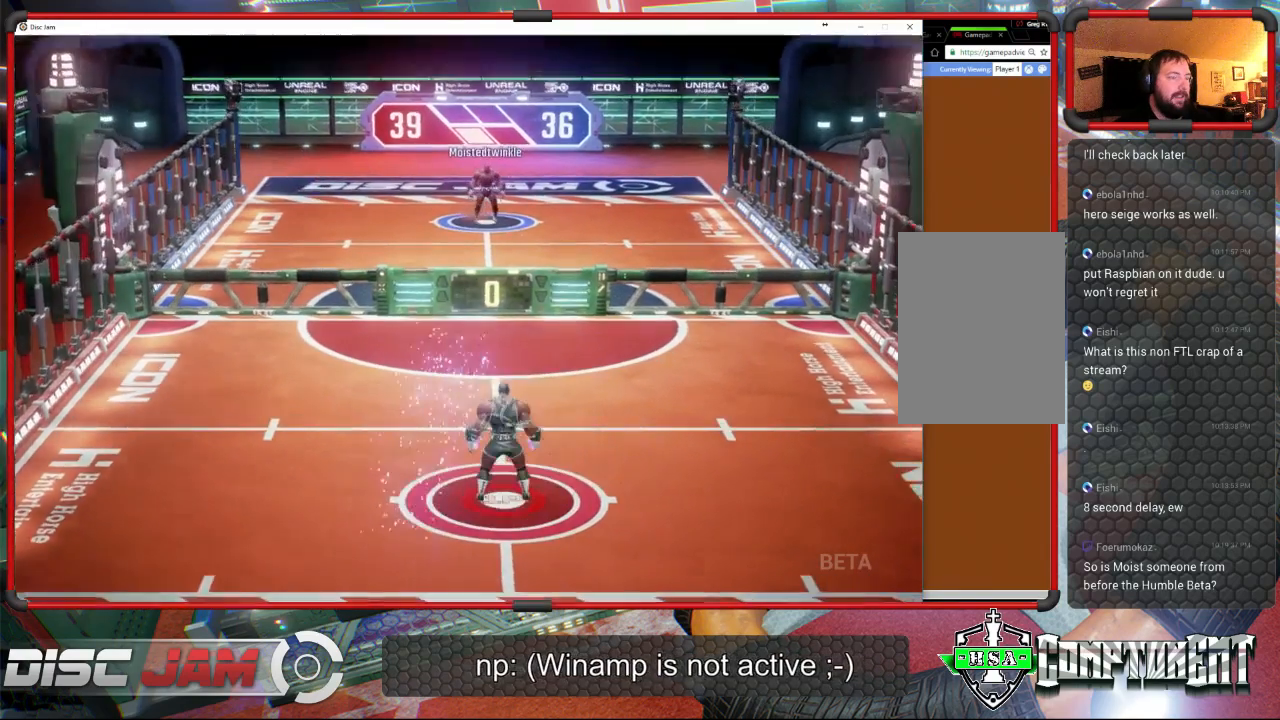
{"buttons": ["A"], "left_stick": "up", "events": [[67, "left_stick", "up-left"], [233, "left_stick", "down"], [367, "left_stick", "left"], [433, "left_stick", "up"]]}
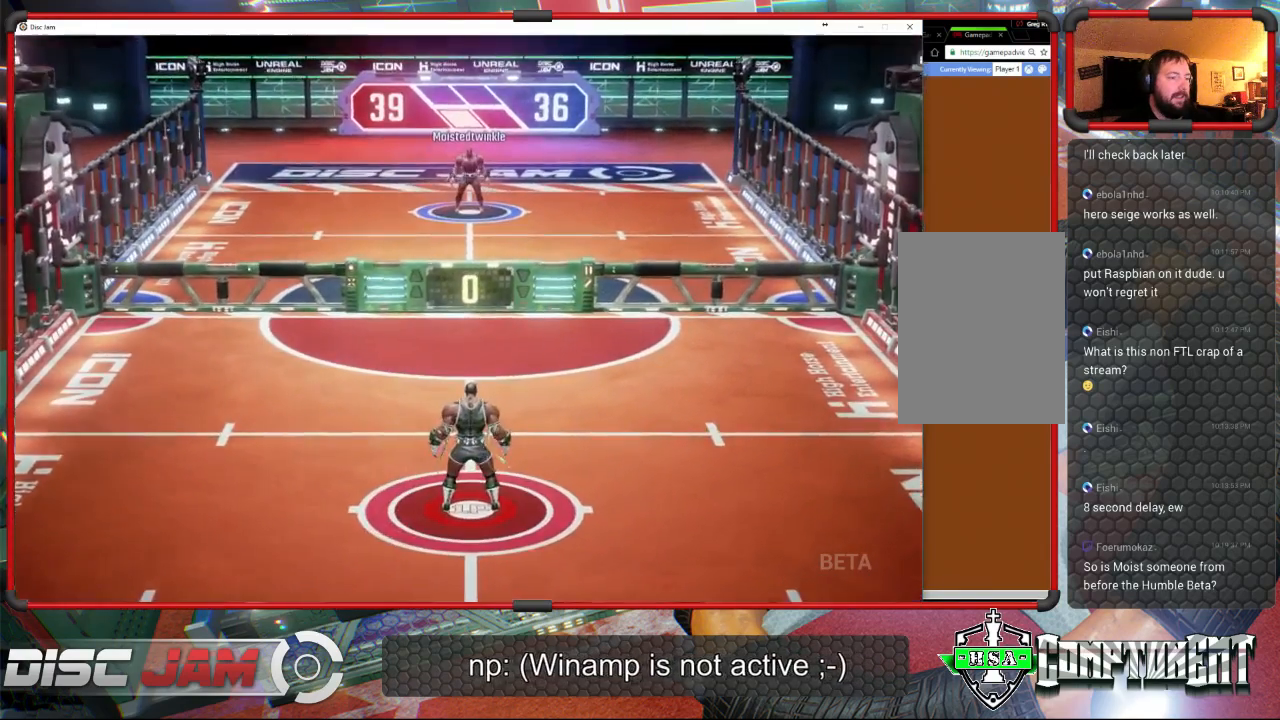
{"buttons": [], "left_stick": "center", "events": [[33, "left_stick", "center"], [100, "A", "up"]]}
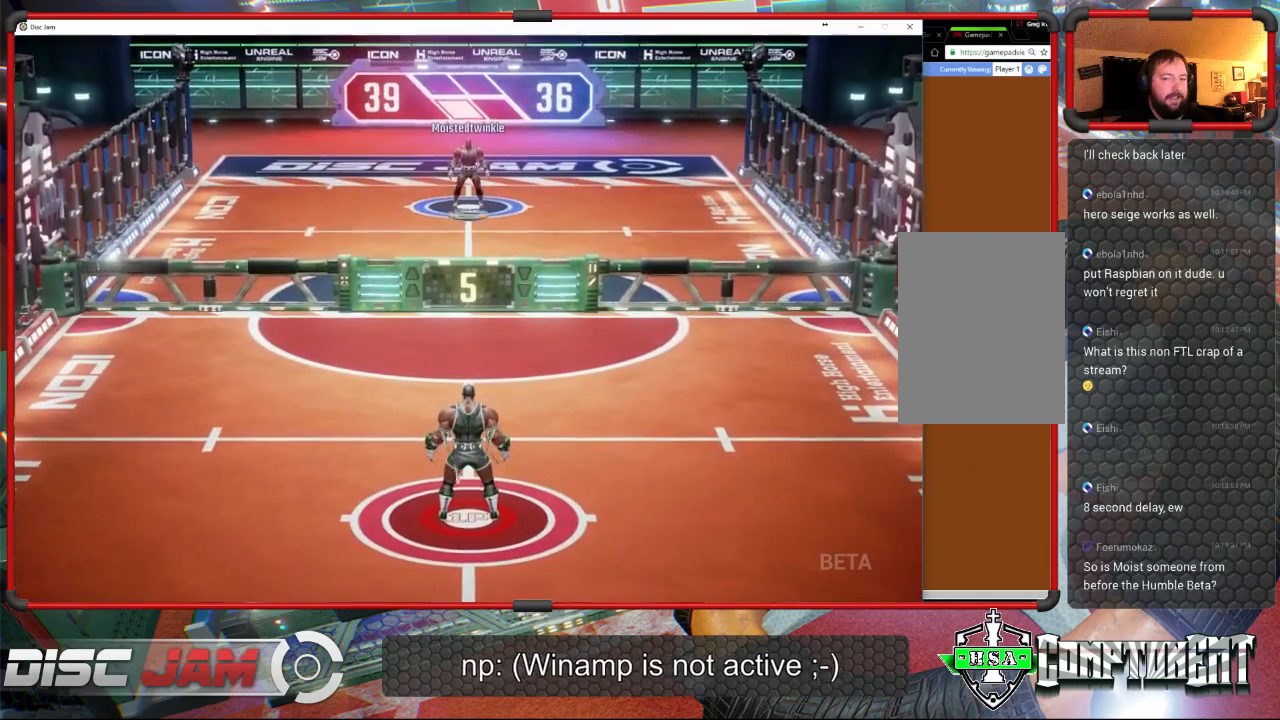
{"buttons": [], "left_stick": "center", "events": []}
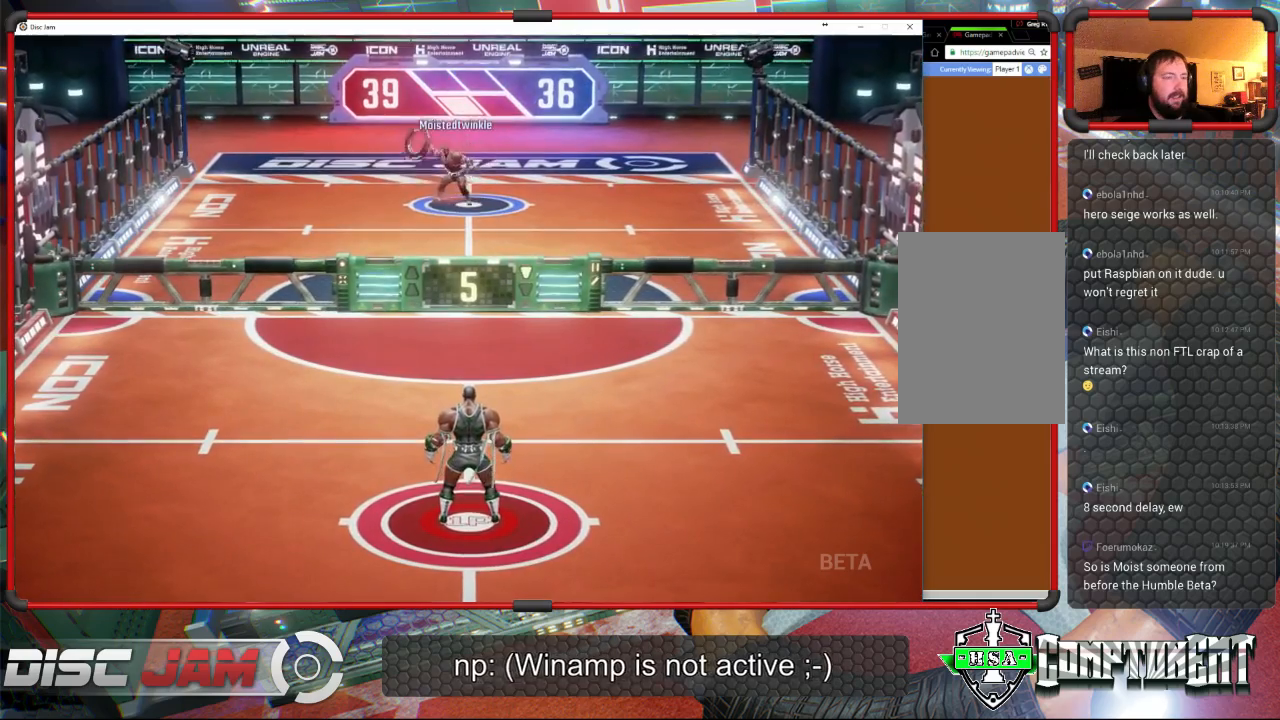
{"buttons": [], "left_stick": "up-left", "events": [[200, "left_stick", "up-left"]]}
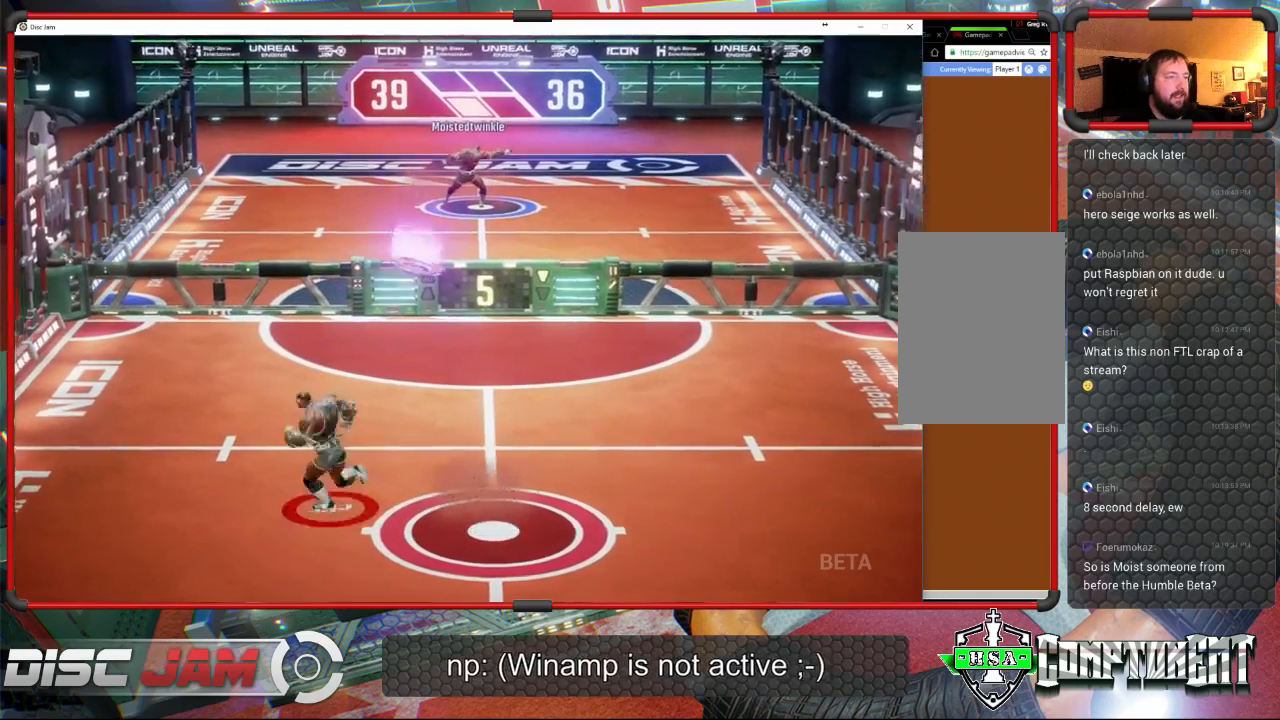
{"buttons": ["A", "L3"], "left_stick": "up-left", "events": [[33, "left_stick", "up-right"], [300, "A", "down"], [333, "L3", "down"], [333, "left_stick", "up-left"], [367, "A", "up"], [400, "A", "down"]]}
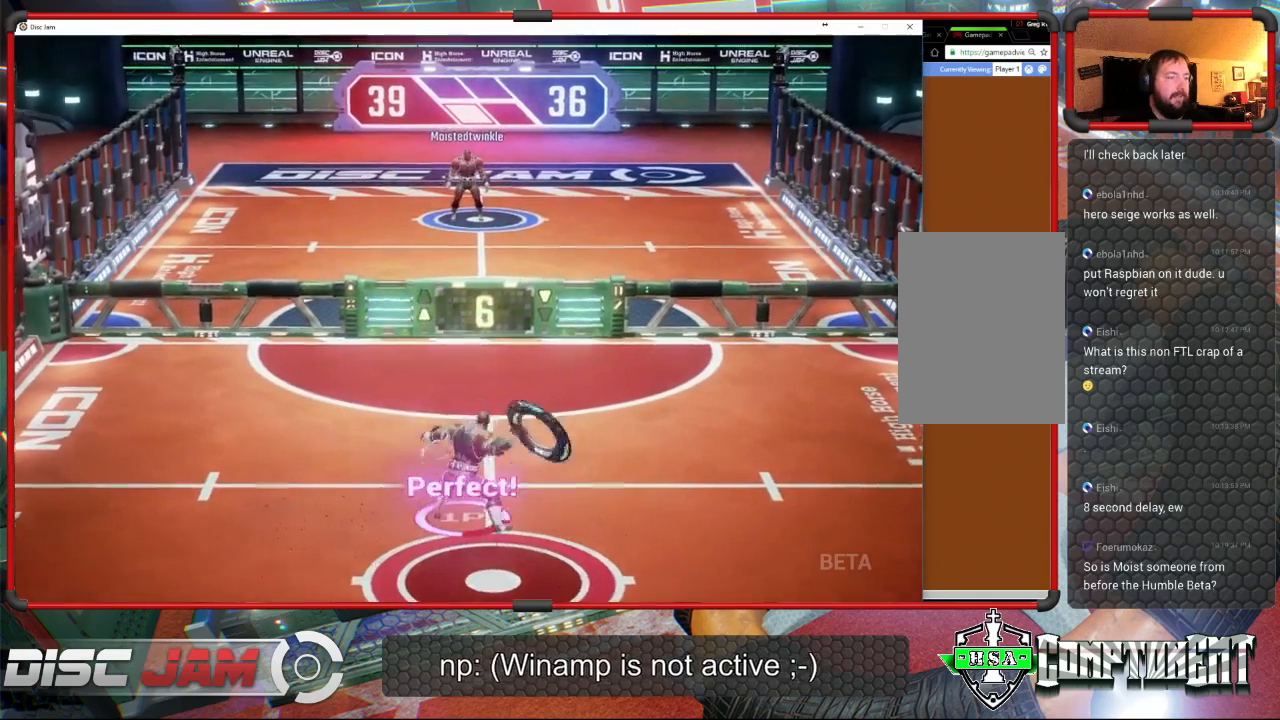
{"buttons": ["A"], "left_stick": "up-left", "events": [[467, "L3", "up"]]}
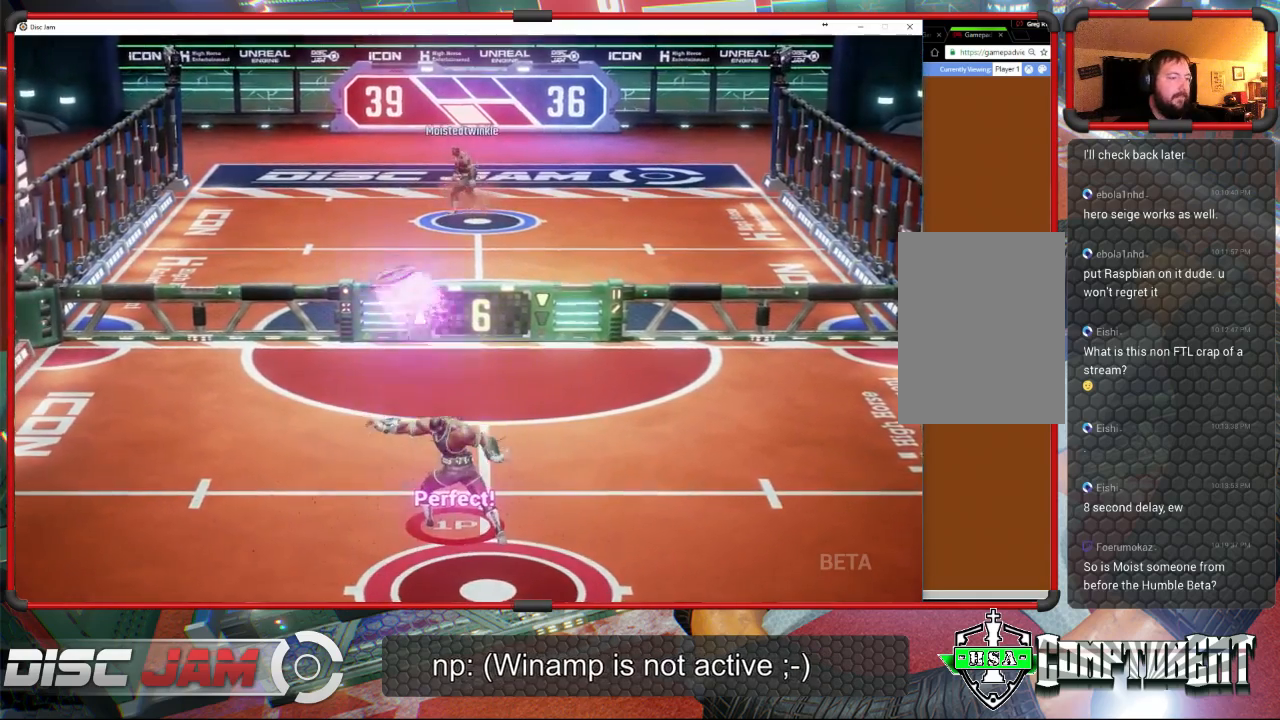
{"buttons": [], "left_stick": "down-right", "events": [[167, "left_stick", "left"], [300, "left_stick", "down-left"], [433, "A", "up"], [433, "left_stick", "down-right"]]}
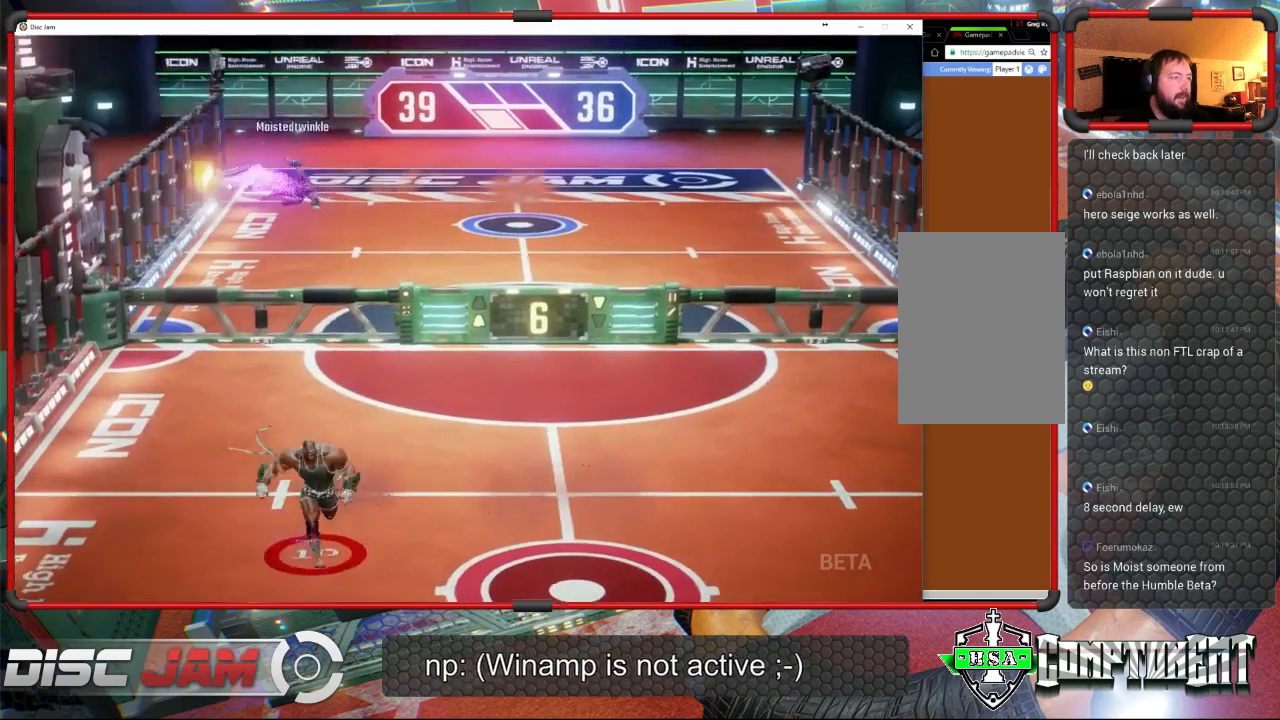
{"buttons": [], "left_stick": "up-left", "events": [[200, "left_stick", "center"], [500, "left_stick", "up-left"]]}
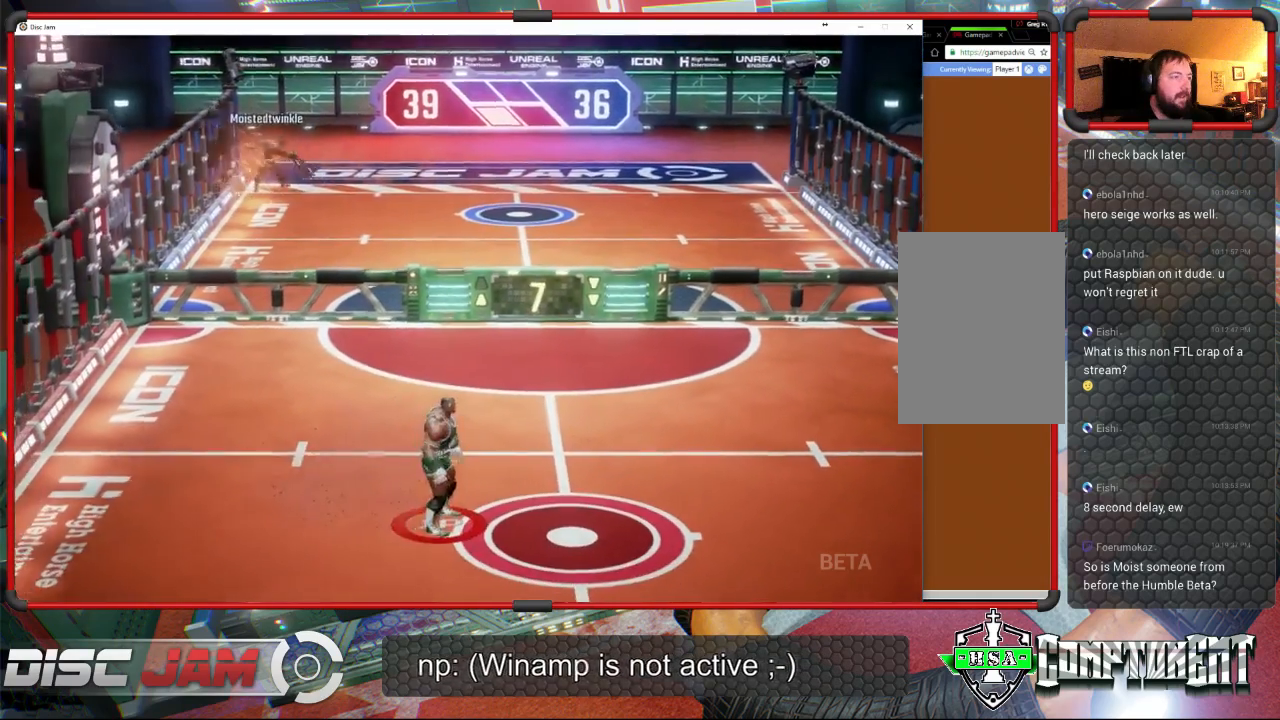
{"buttons": [], "left_stick": "right", "events": [[333, "left_stick", "up-right"], [500, "left_stick", "right"]]}
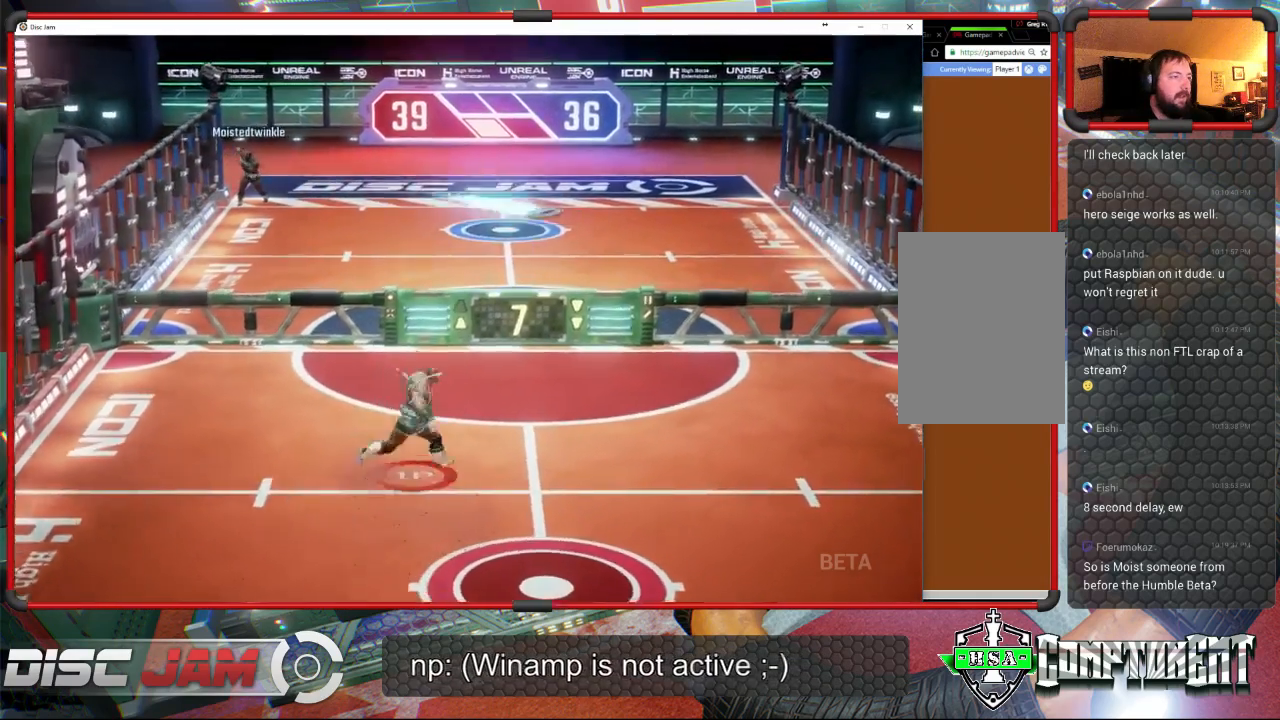
{"buttons": [], "left_stick": "up-right", "events": [[300, "left_stick", "up-right"]]}
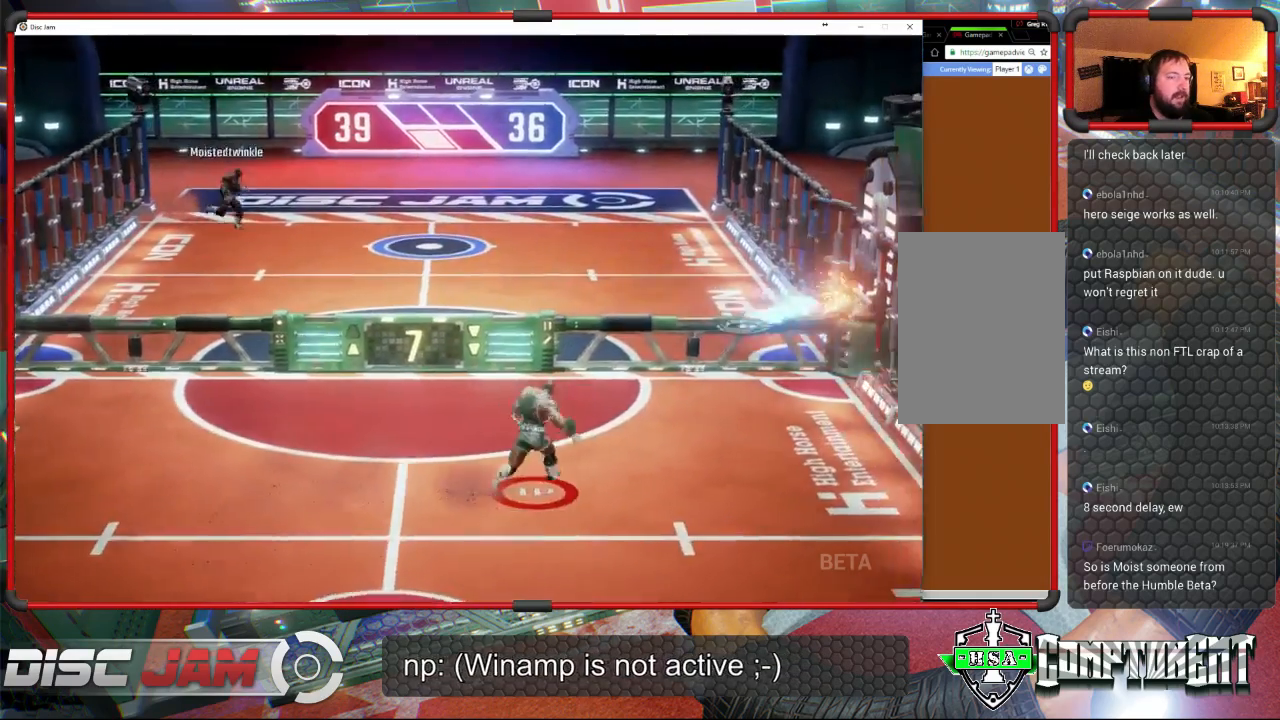
{"buttons": ["A", "L3"], "left_stick": "up", "events": [[167, "A", "down"], [267, "A", "up"], [333, "A", "down"], [400, "left_stick", "up"], [433, "L3", "down"]]}
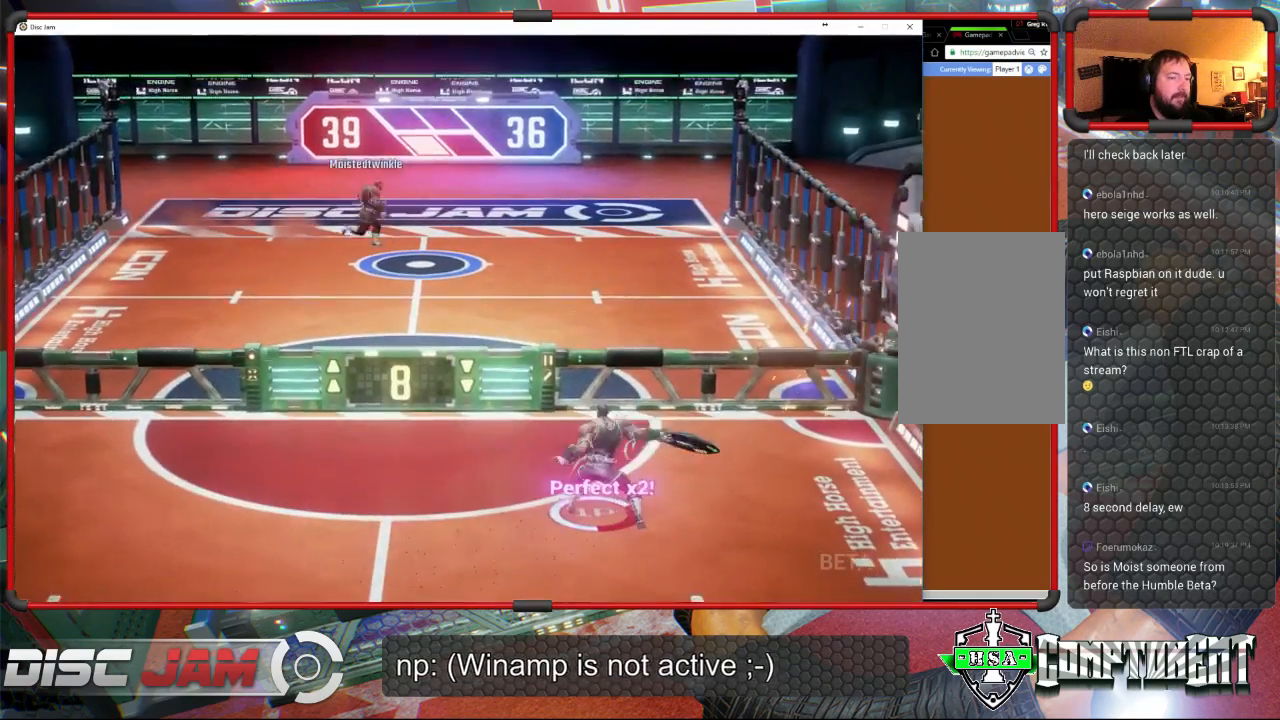
{"buttons": [], "left_stick": "center", "events": [[267, "L3", "up"], [300, "A", "up"], [400, "left_stick", "center"]]}
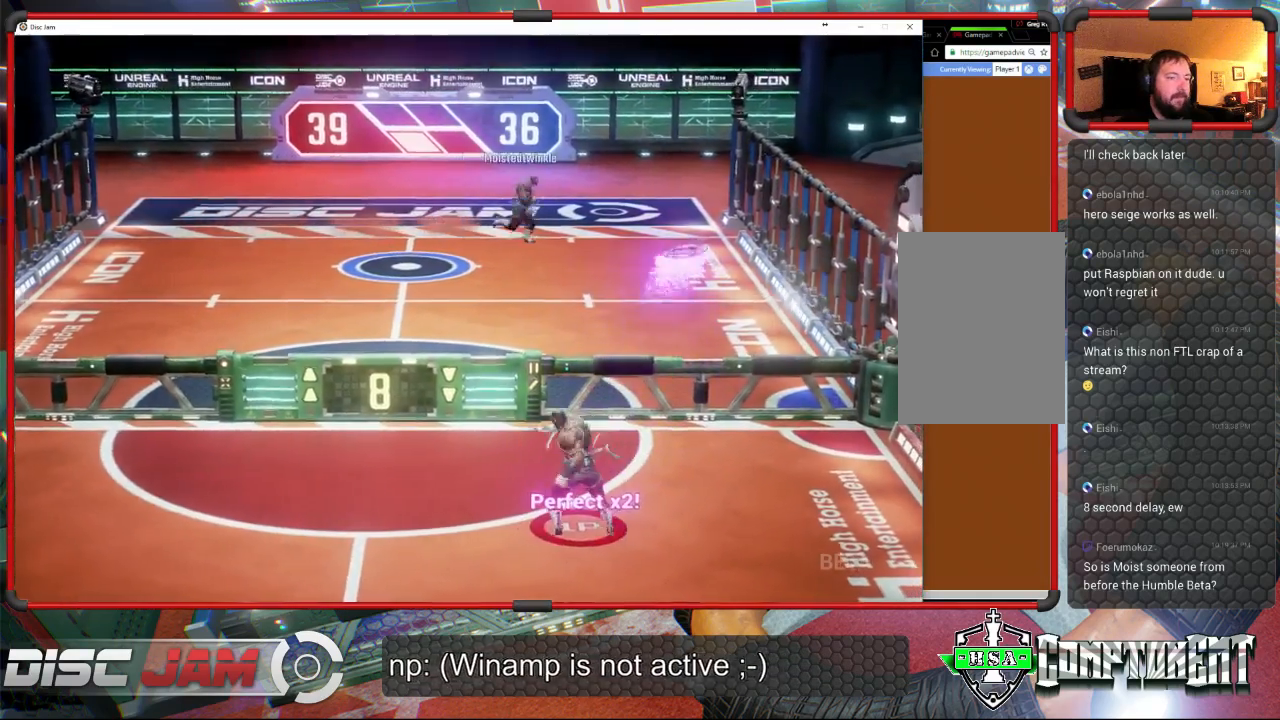
{"buttons": [], "left_stick": "down-left", "events": [[233, "left_stick", "down-left"]]}